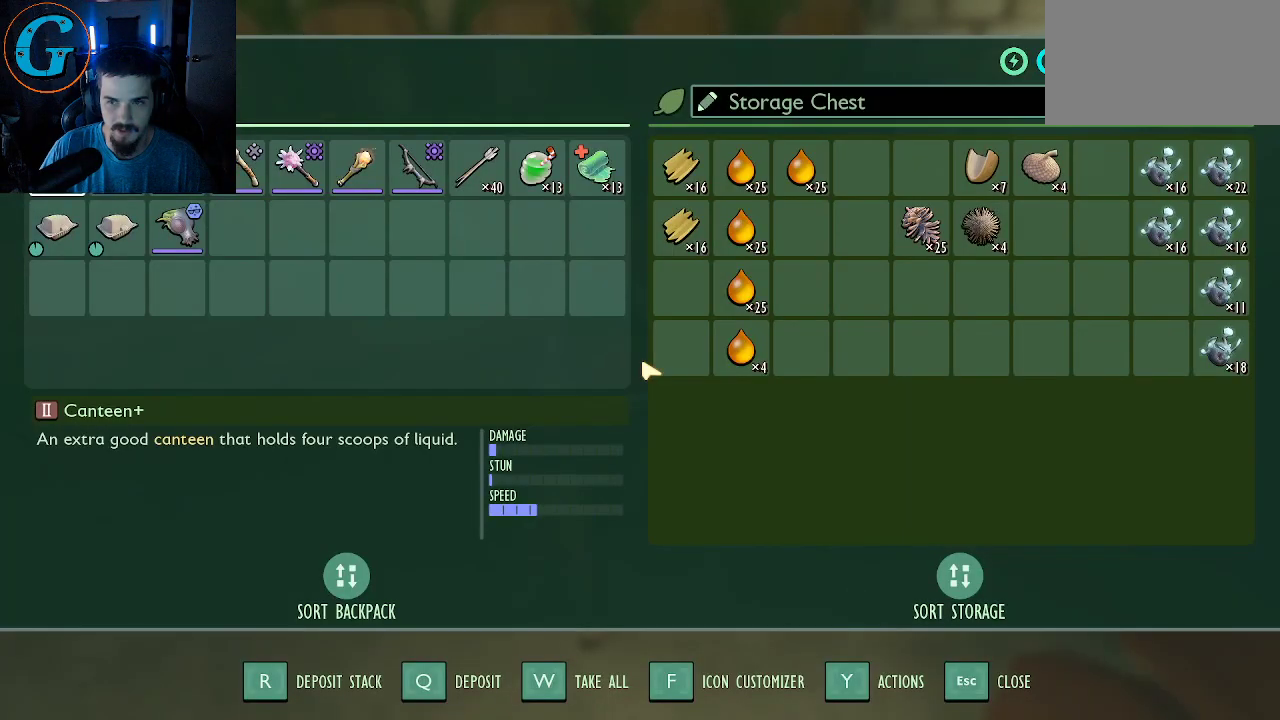
Gameplay with keyboard and mouse; each line is a JSON object with the keys and mouse buttons held at the frame after it. "events" lists presses ("down") and releases ("up") of "1", "2", "3", "4", "5", "a", "alt", "c", "caps_lock", "ctrl", "d", "e", "f", "g", "q", "r", "s", "shift", "space", "t", "tab", "v", "w", "x", "z", "mouse_left", "mouse_wheel" and "mouse_right" between this image and that frame as [ms after this image, input, new state], when the widget could be followed in between. "mouse_left", "mouse_wheel", "mouse_right" = the "left", "wheel", "right" buttons of the "mouse" list. No other keys are recorded. "wheel" means that the mouse wheel is clicked or scrolled. "mouse_move" is the direction in which the mouse moves at that frame (one of eight, or "still"), when it could be read.
{"keys": ["d"], "mouse": [], "mouse_move": "right", "events": [[167, "e", "down"], [300, "e", "up"], [450, "d", "down"]]}
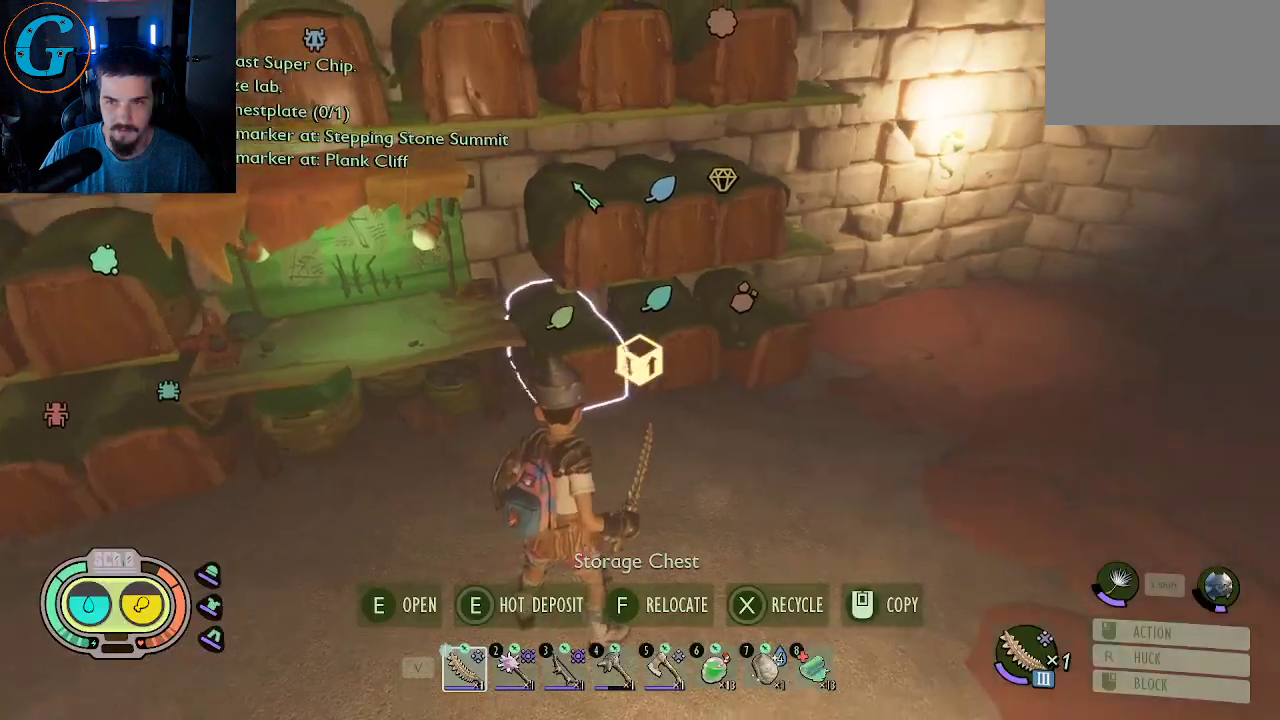
{"keys": [], "mouse": [], "mouse_move": "still", "events": [[33, "w", "down"], [133, "d", "up"], [267, "e", "down"], [267, "w", "up"], [367, "e", "up"]]}
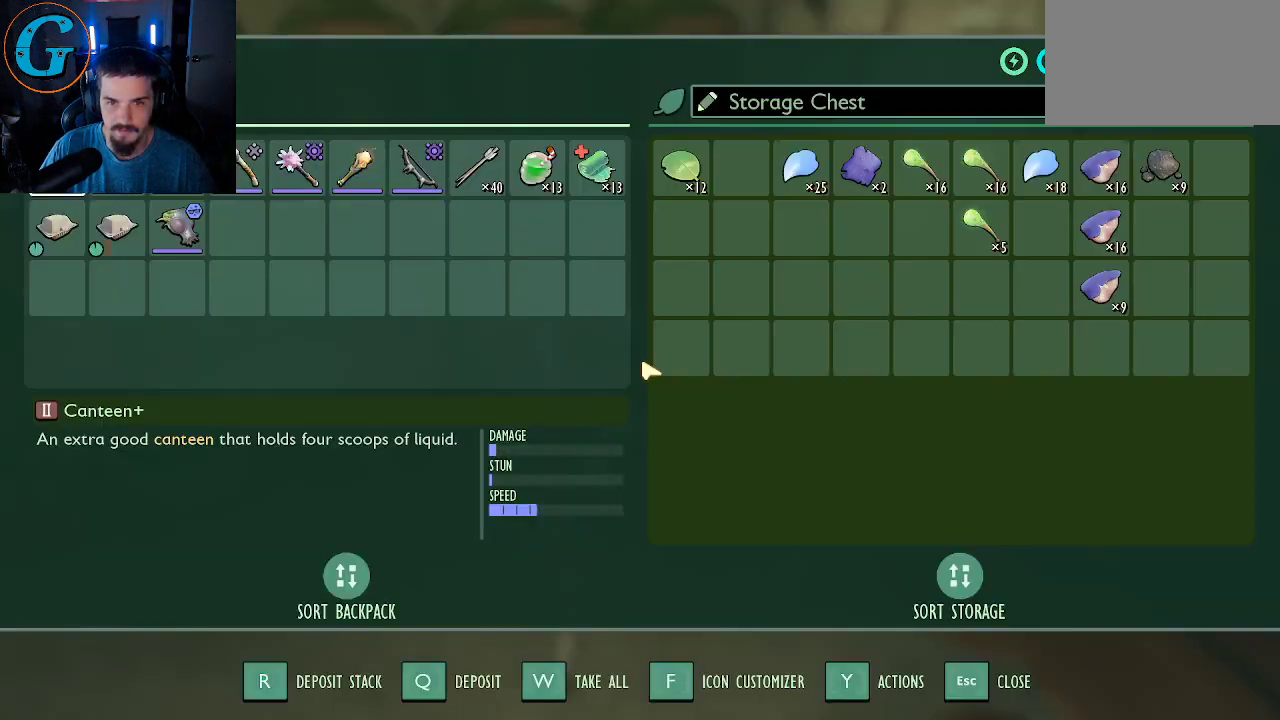
{"keys": [], "mouse": [], "mouse_move": "still", "events": []}
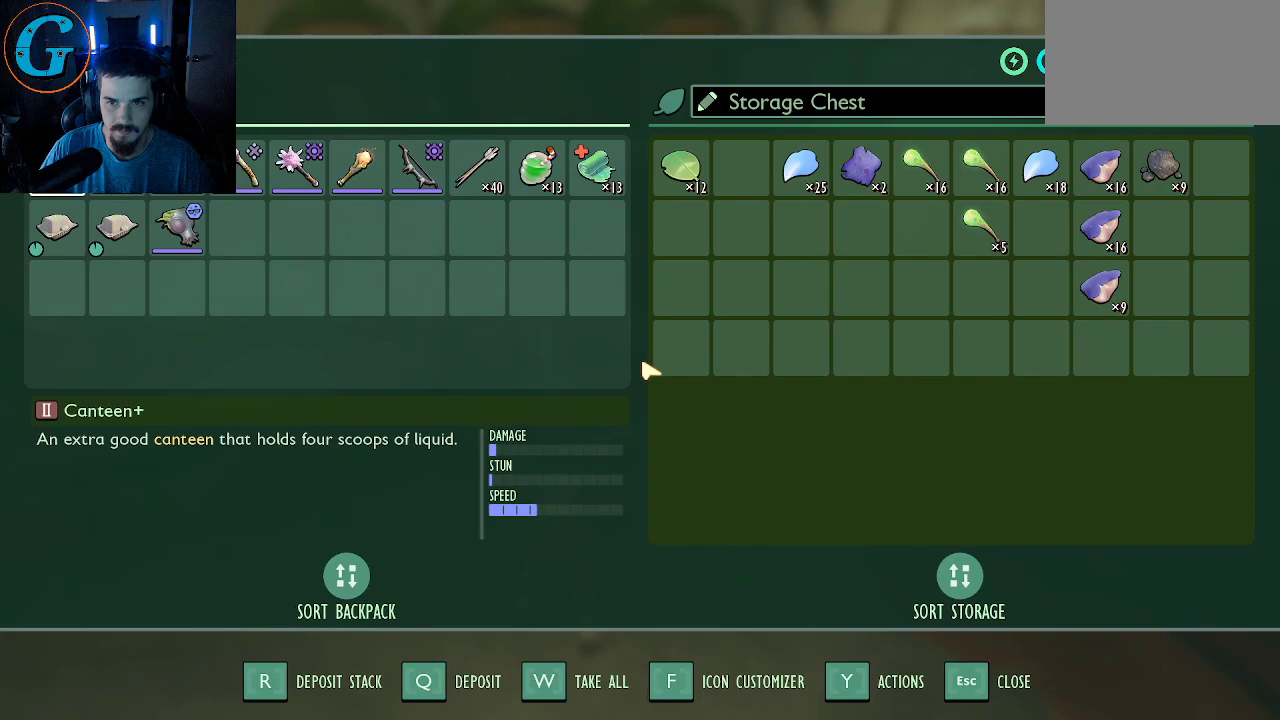
{"keys": [], "mouse": [], "mouse_move": "still", "events": [[167, "e", "down"], [300, "e", "up"]]}
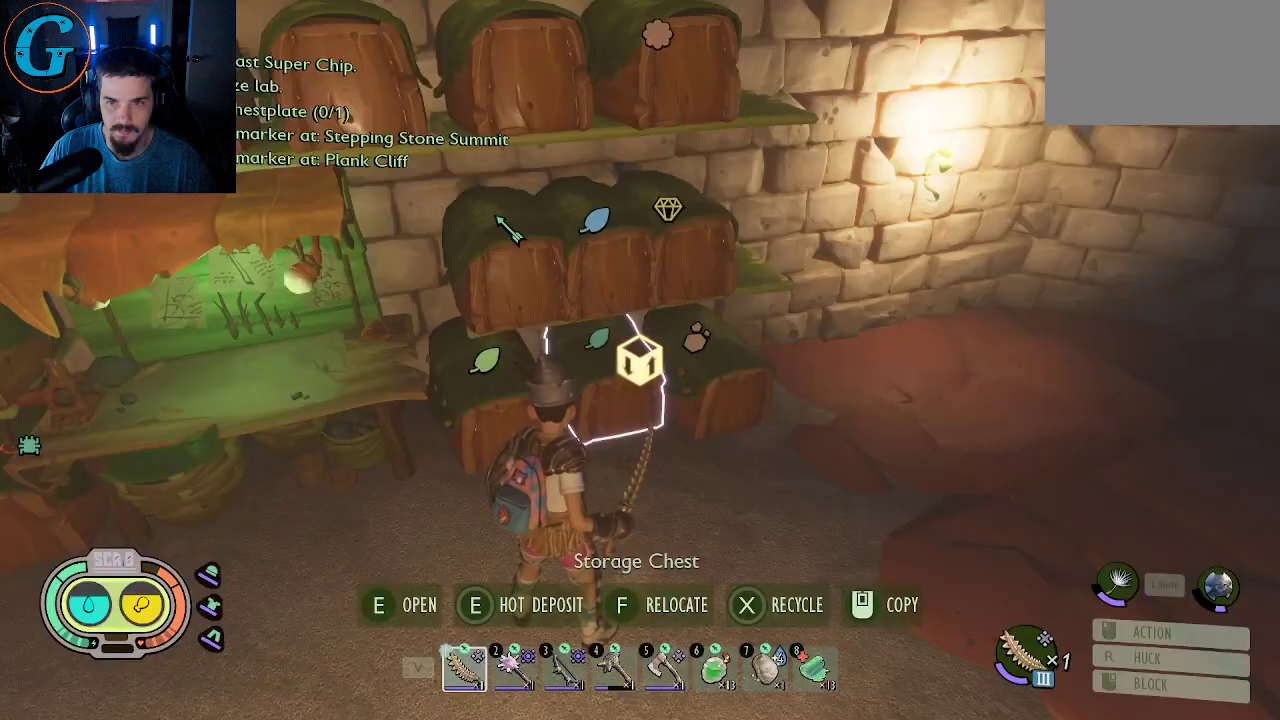
{"keys": [], "mouse": [], "mouse_move": "still", "events": [[317, "e", "down"], [467, "e", "up"]]}
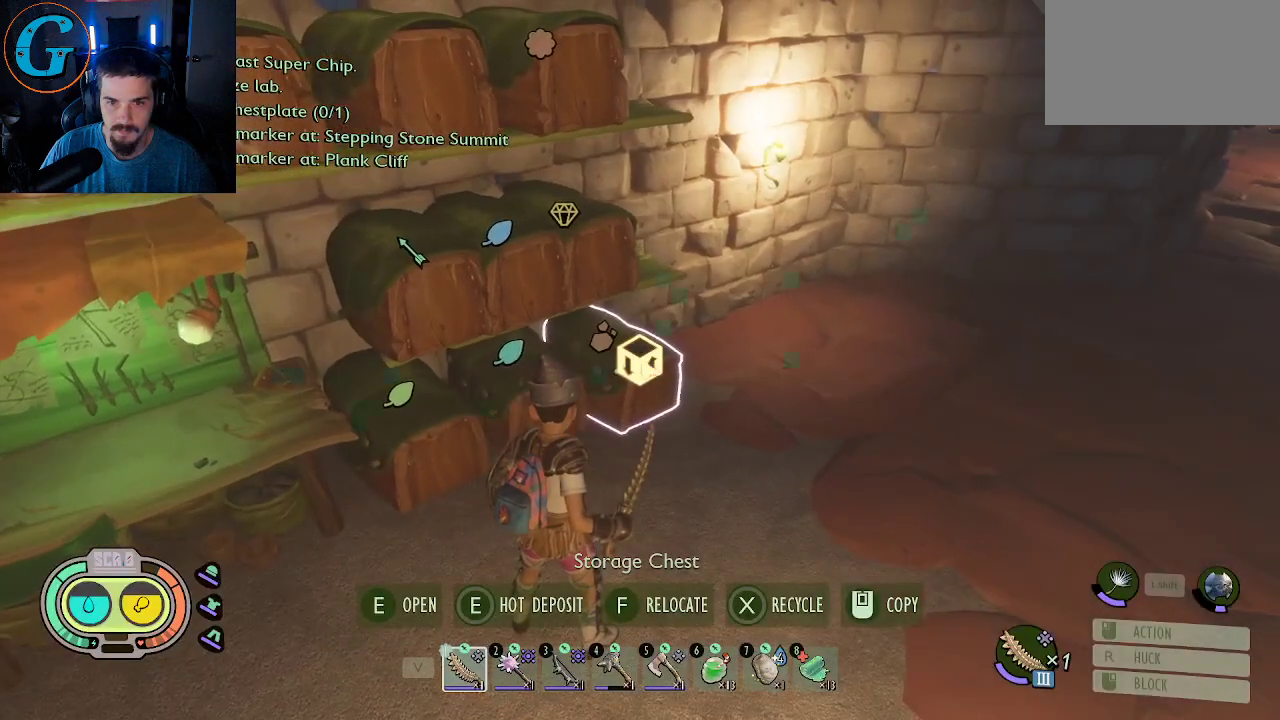
{"keys": [], "mouse": [], "mouse_move": "still", "events": []}
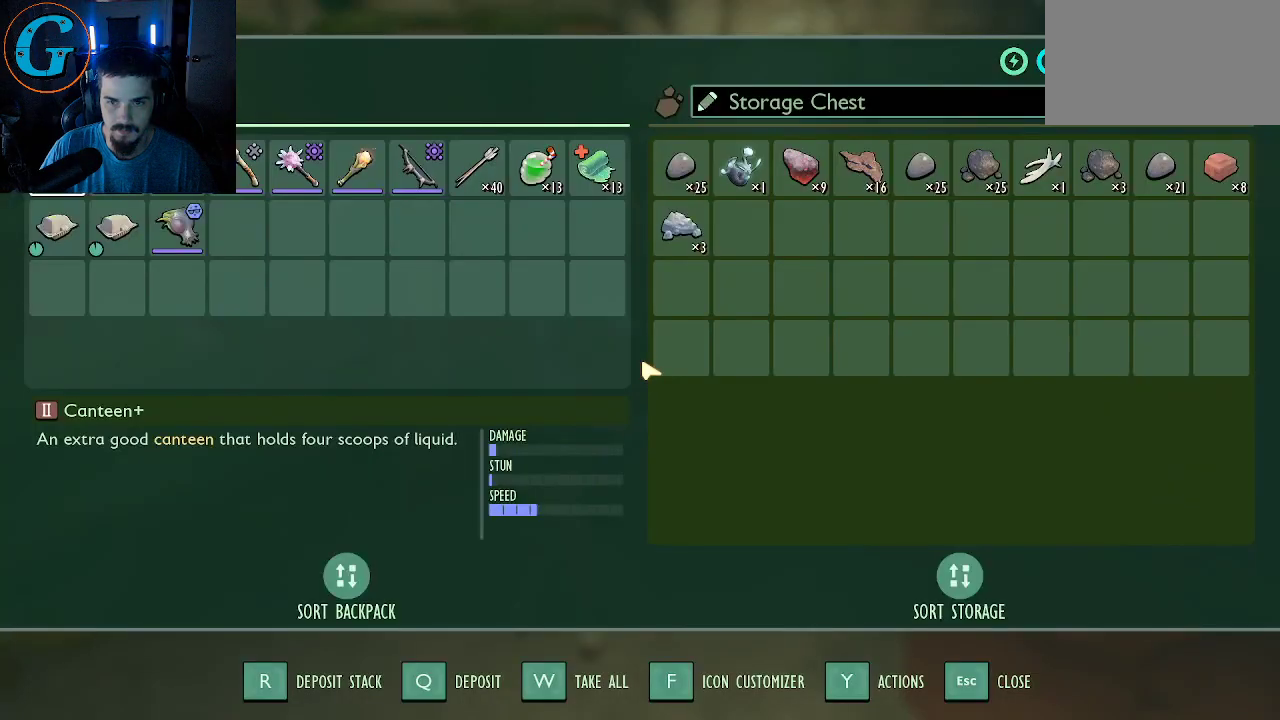
{"keys": [], "mouse": [], "mouse_move": "up", "events": [[17, "e", "down"], [167, "e", "up"]]}
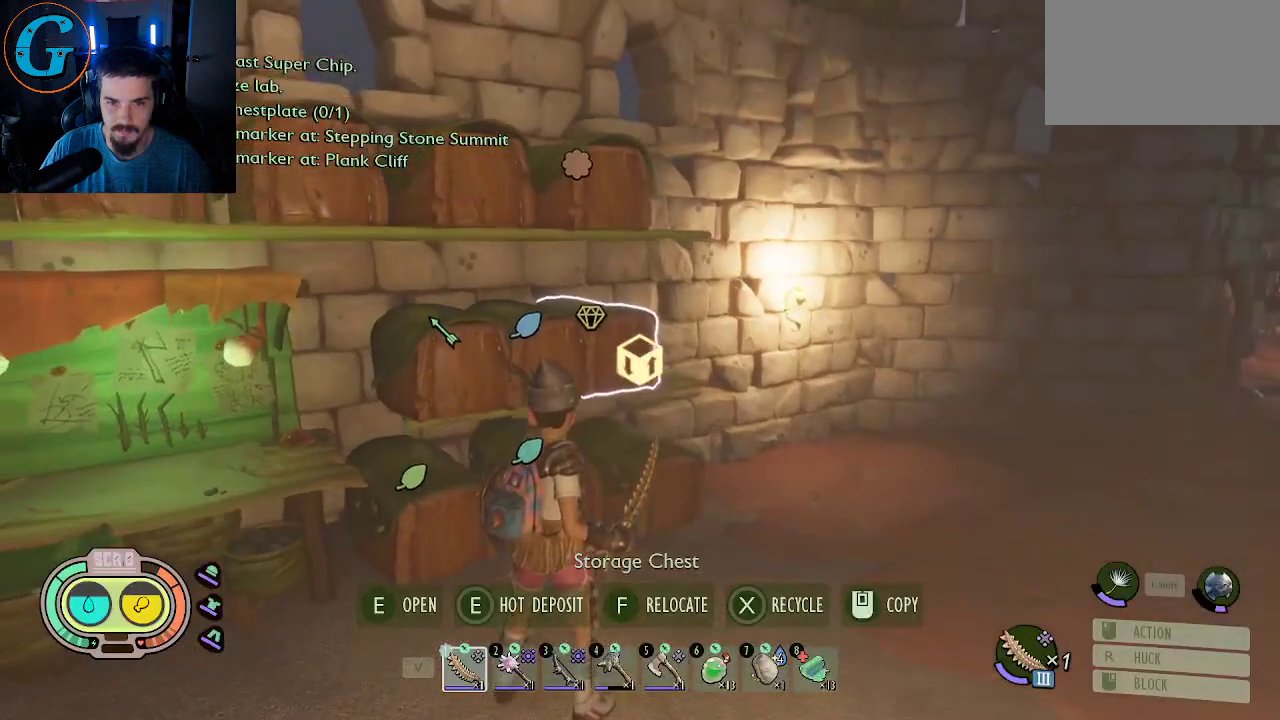
{"keys": [], "mouse": [], "mouse_move": "left", "events": []}
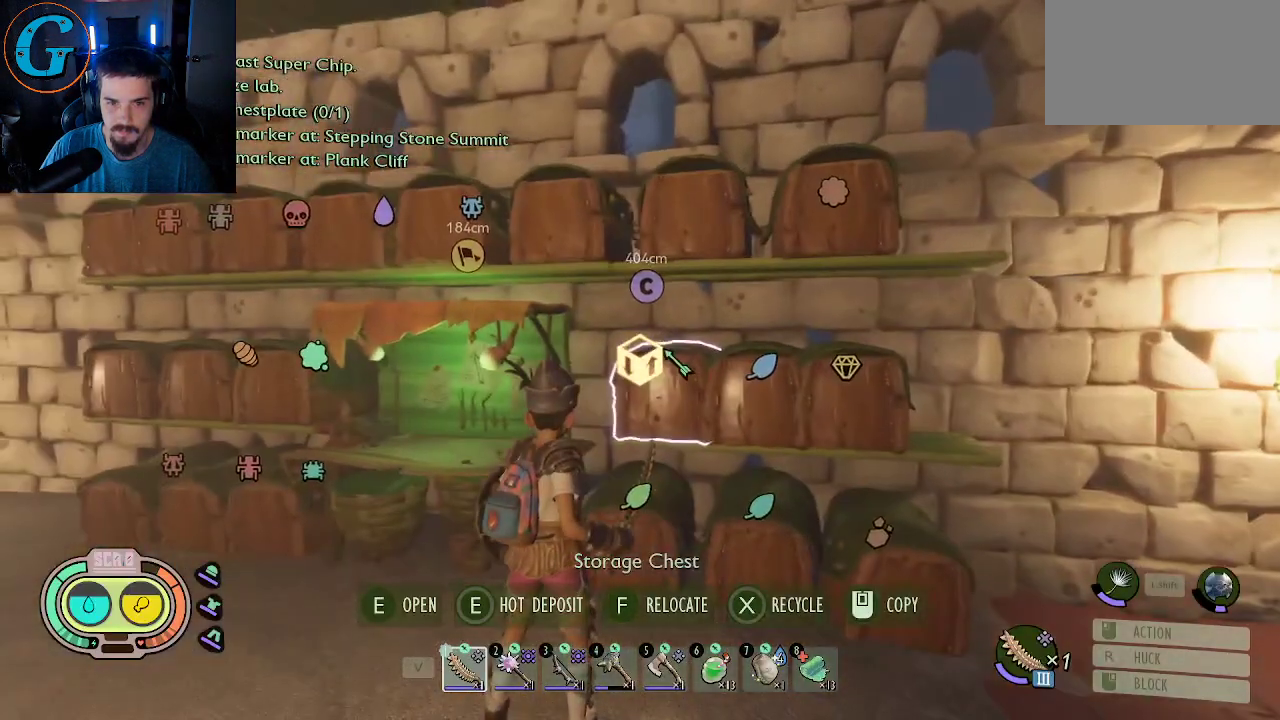
{"keys": [], "mouse": [], "mouse_move": "still", "events": [[250, "e", "down"], [333, "e", "up"]]}
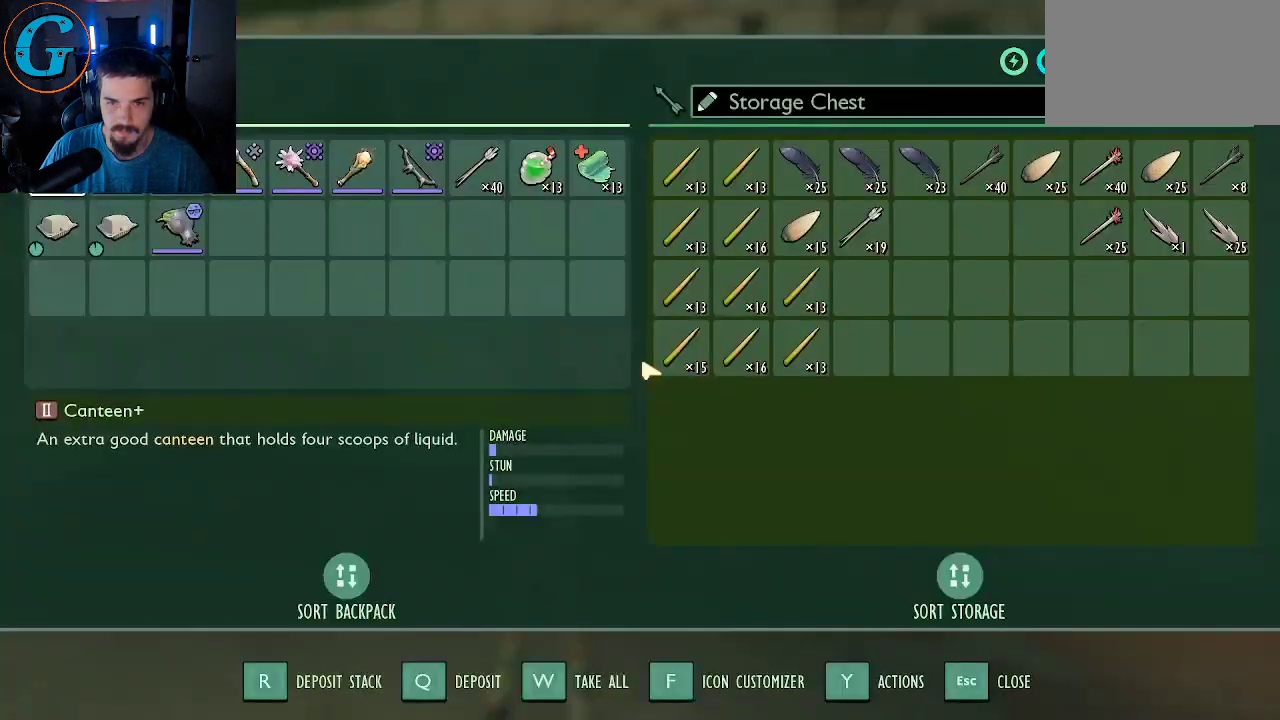
{"keys": [], "mouse": [], "mouse_move": "still", "events": []}
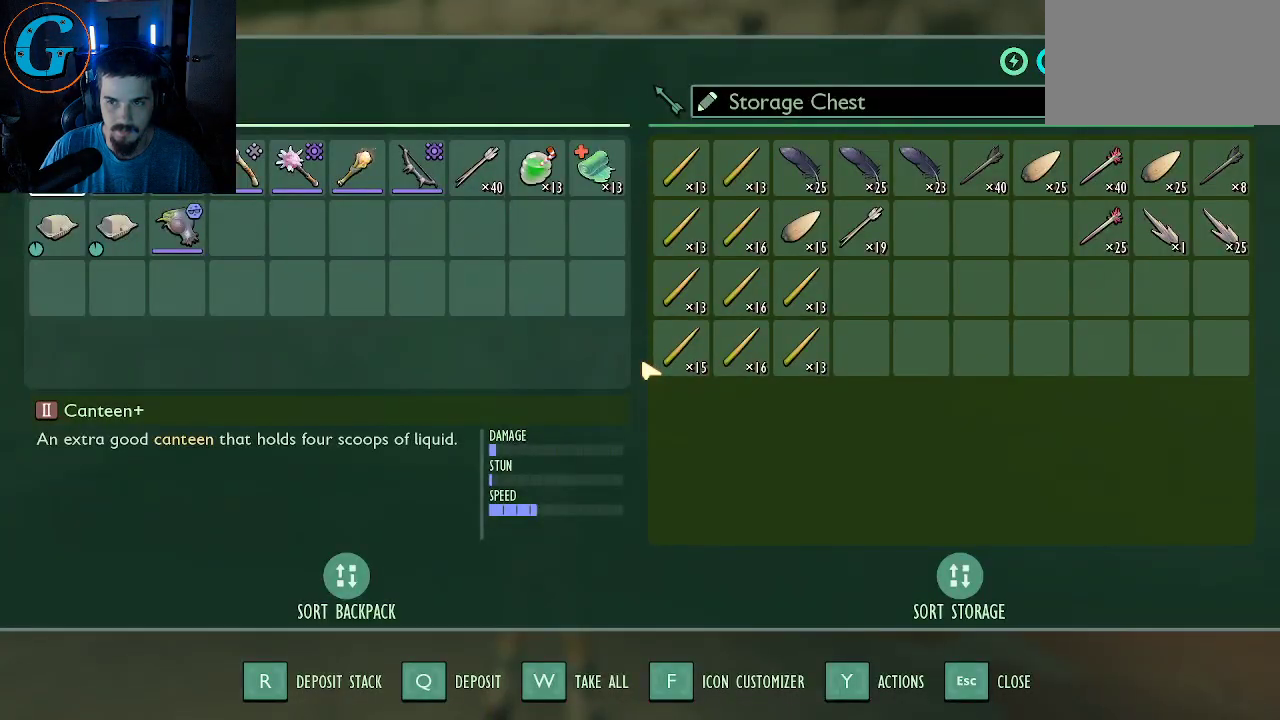
{"keys": [], "mouse": [], "mouse_move": "still", "events": [[317, "e", "down"], [467, "e", "up"]]}
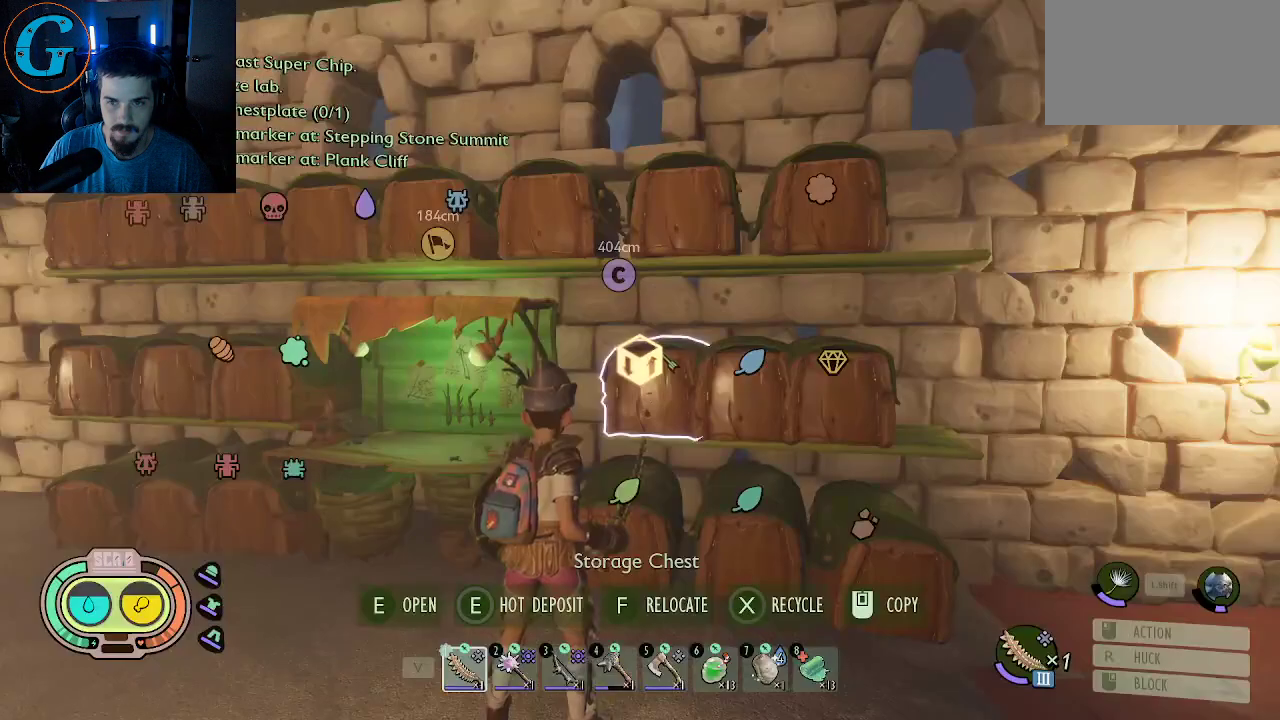
{"keys": [], "mouse": [], "mouse_move": "still", "events": []}
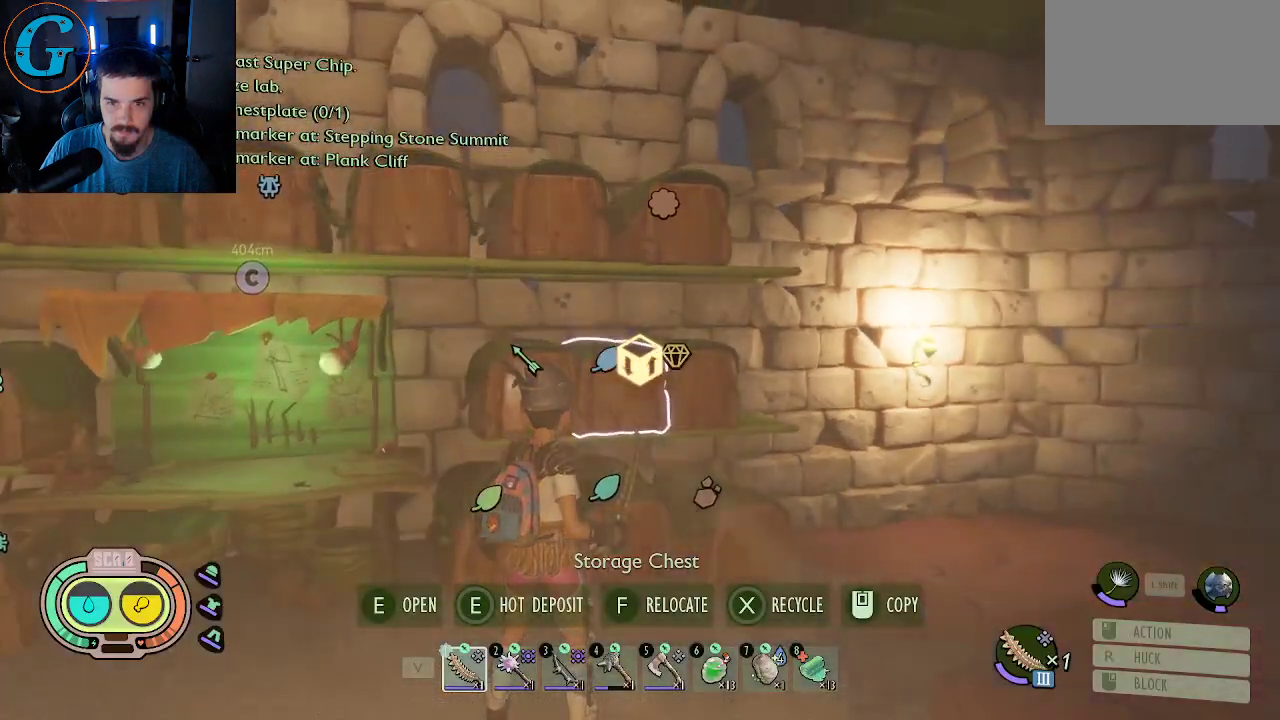
{"keys": [], "mouse": [], "mouse_move": "still", "events": [[33, "e", "down"], [167, "e", "up"]]}
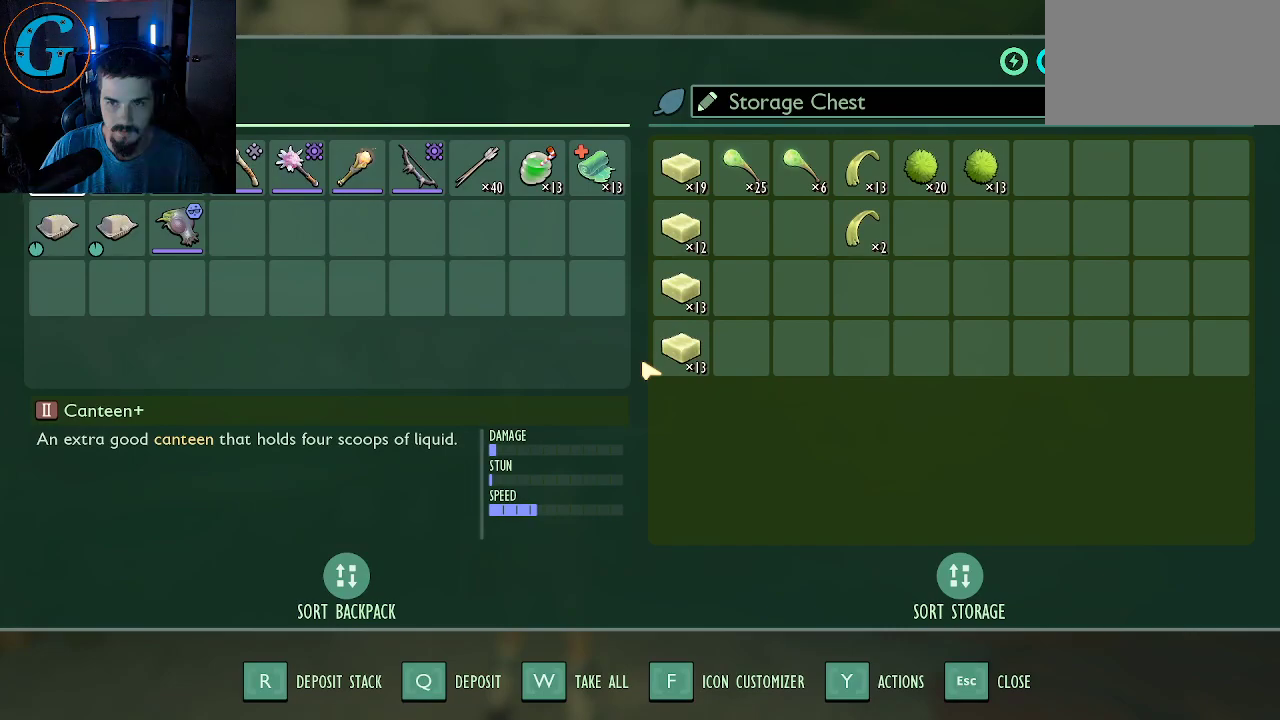
{"keys": ["e"], "mouse": [], "mouse_move": "right", "events": [[33, "e", "down"], [183, "e", "up"], [417, "e", "down"]]}
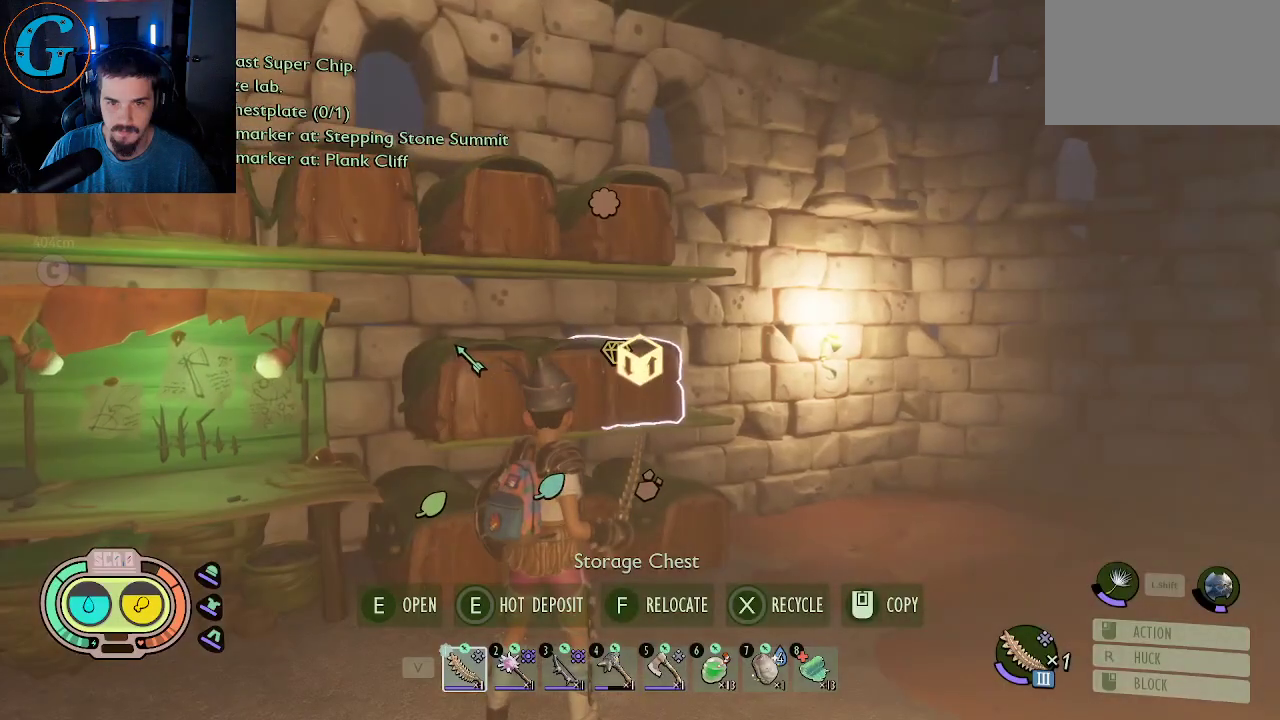
{"keys": [], "mouse": [], "mouse_move": "still", "events": [[50, "e", "up"]]}
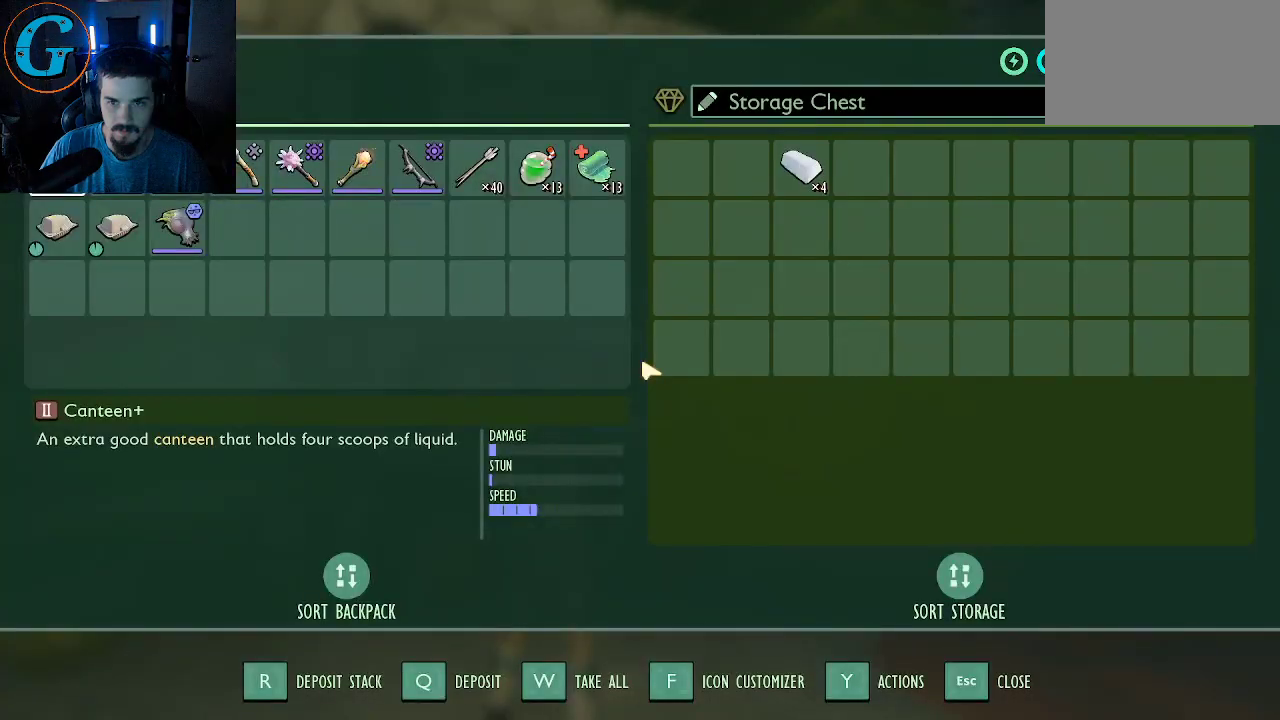
{"keys": [], "mouse": [], "mouse_move": "up", "events": [[117, "e", "down"], [217, "e", "up"]]}
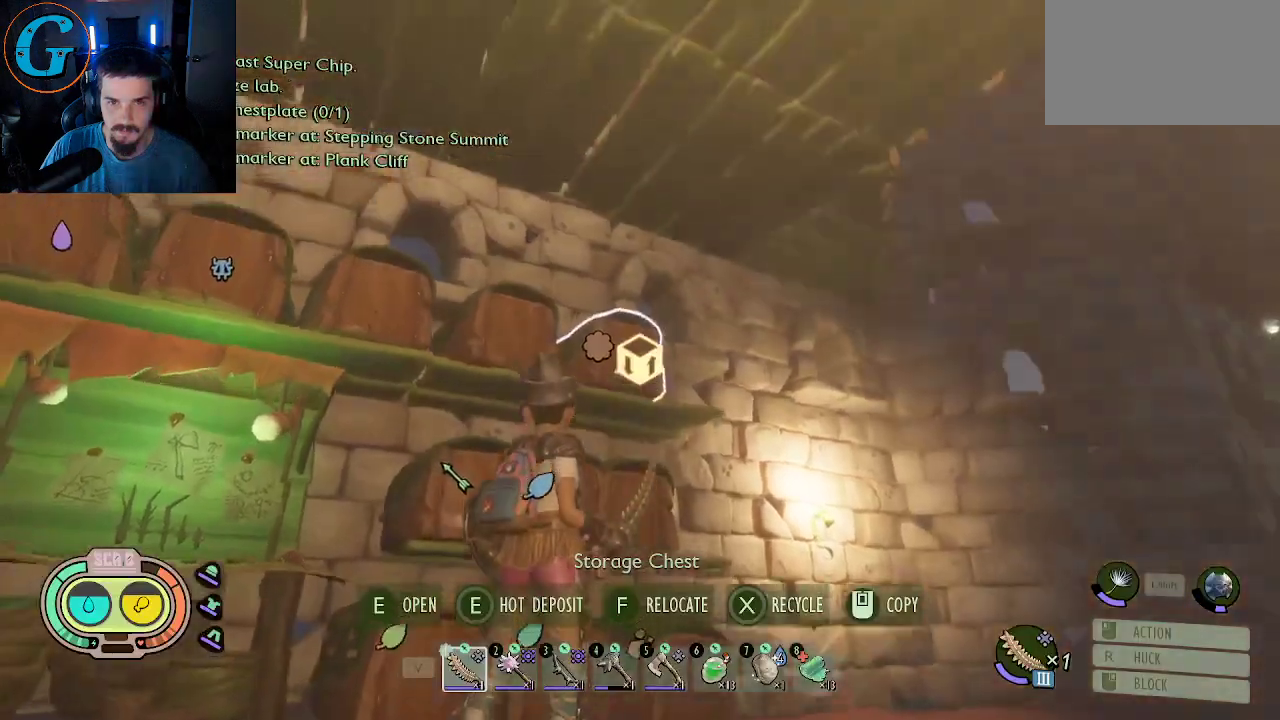
{"keys": ["e"], "mouse": [], "mouse_move": "still", "events": [[417, "e", "down"]]}
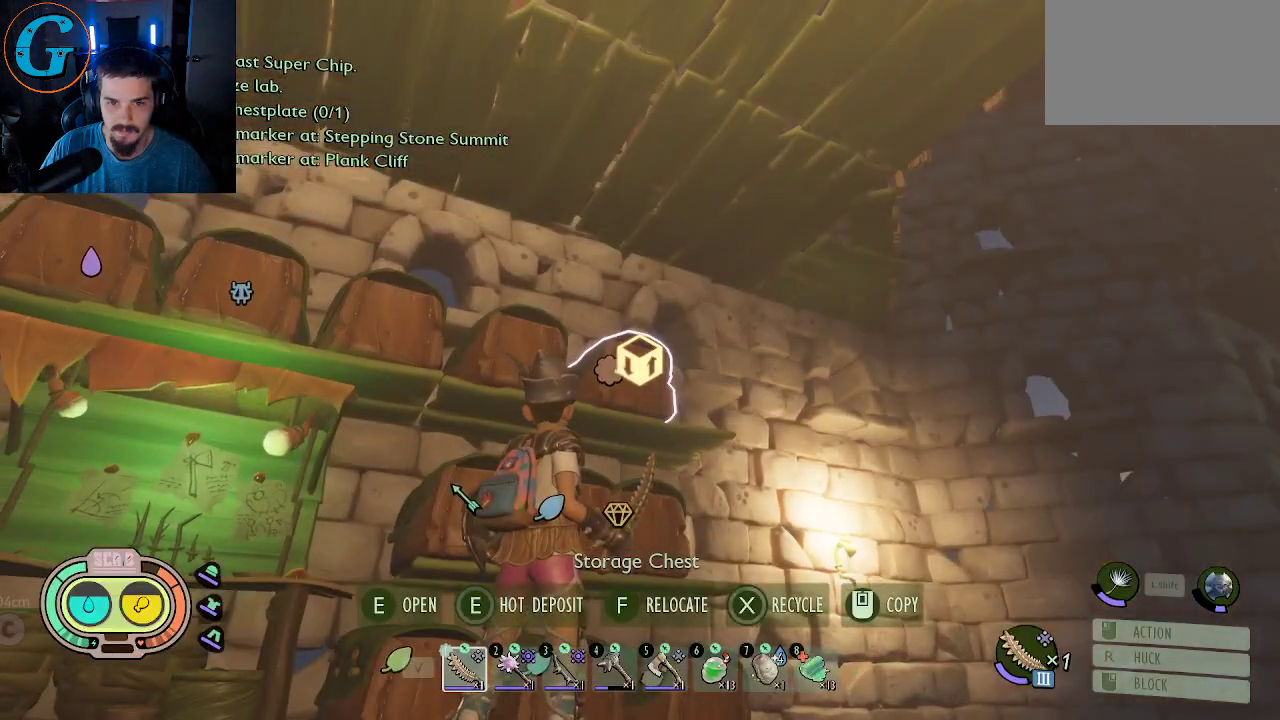
{"keys": [], "mouse": [], "mouse_move": "still", "events": [[17, "e", "up"]]}
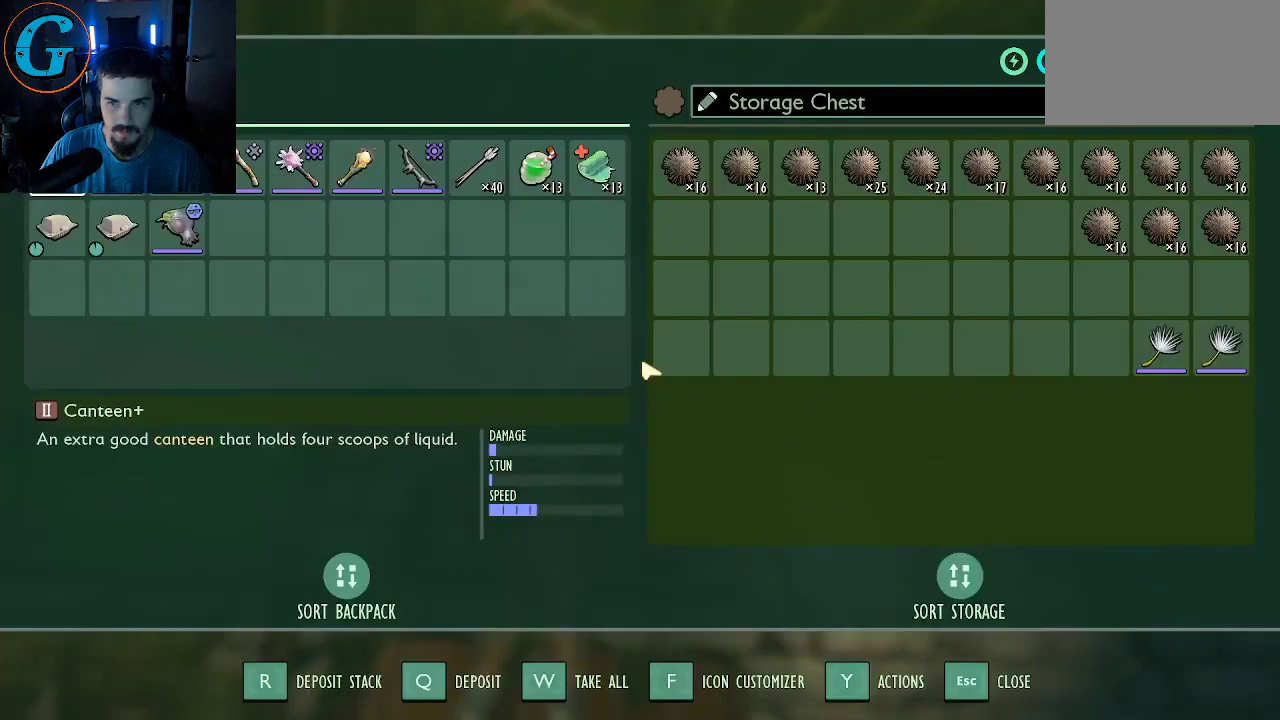
{"keys": ["e"], "mouse": [], "mouse_move": "left", "events": [[67, "e", "down"], [167, "e", "up"], [450, "e", "down"]]}
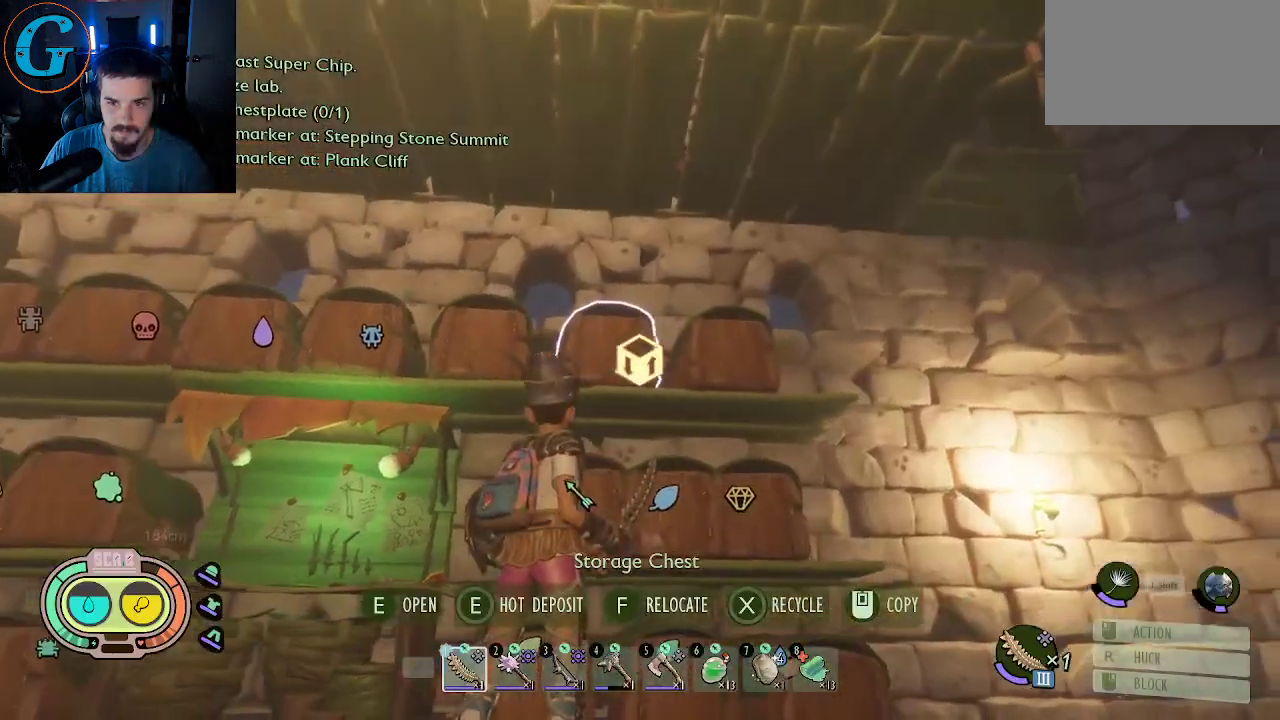
{"keys": [], "mouse": [], "mouse_move": "still", "events": [[83, "e", "up"]]}
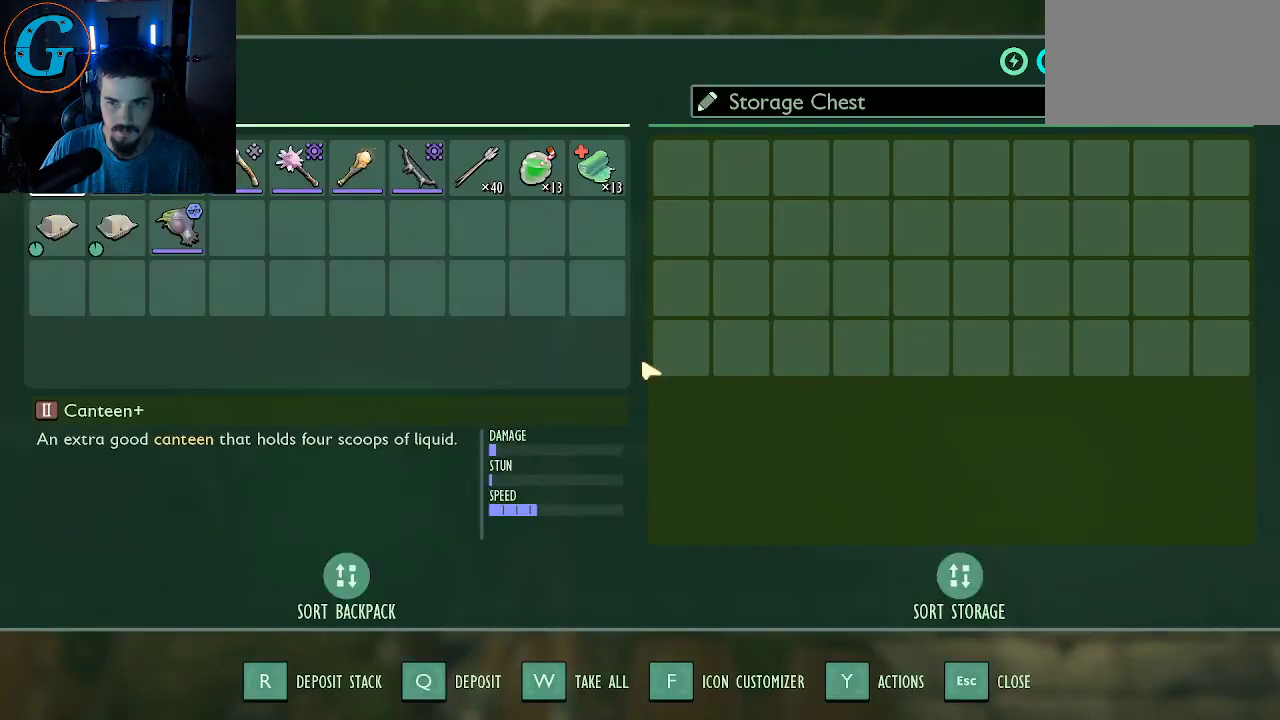
{"keys": [], "mouse": [], "mouse_move": "left", "events": [[200, "e", "down"], [283, "e", "up"]]}
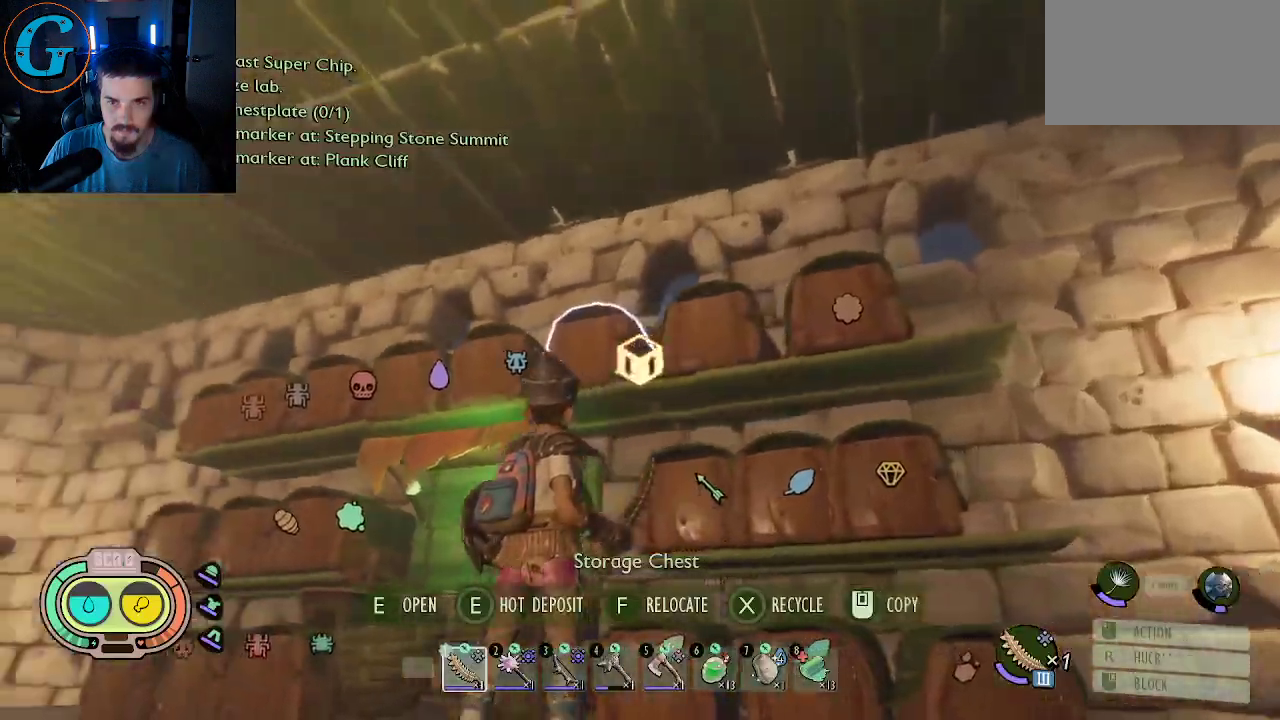
{"keys": [], "mouse": [], "mouse_move": "still", "events": [[67, "e", "down"], [217, "e", "up"]]}
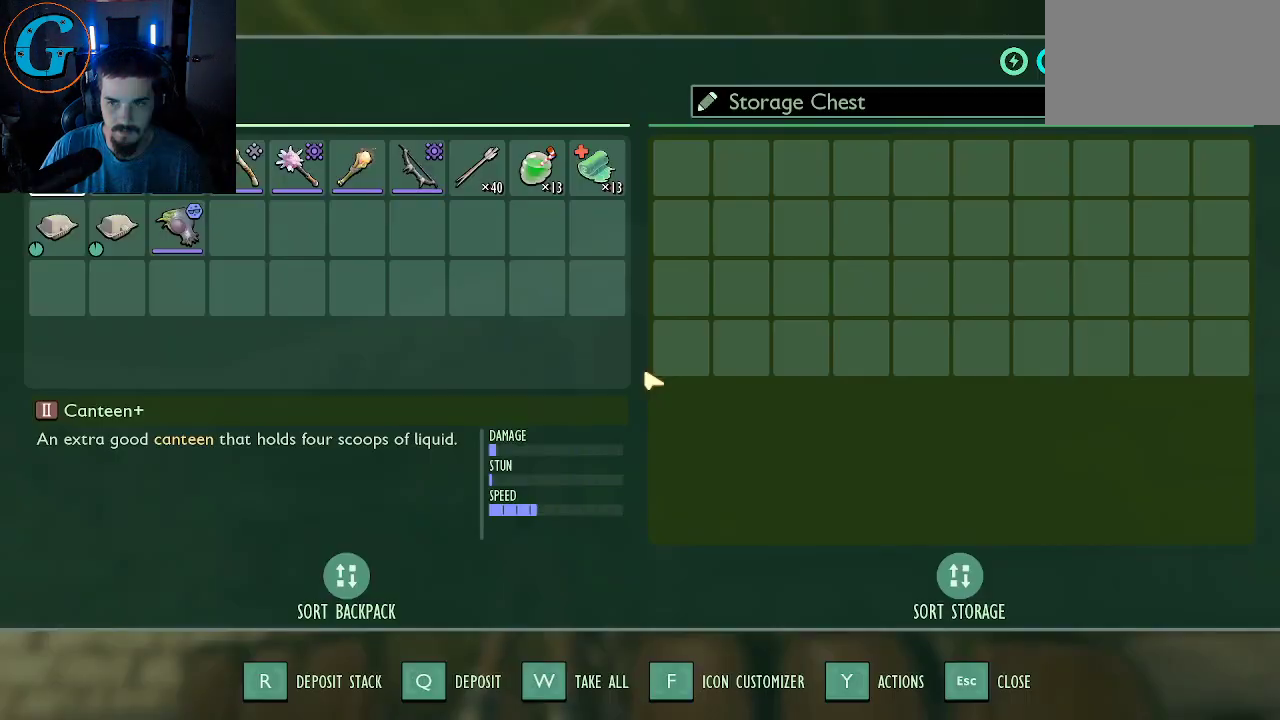
{"keys": ["a"], "mouse": [], "mouse_move": "down-left", "events": [[183, "e", "down"], [317, "e", "up"], [367, "a", "down"]]}
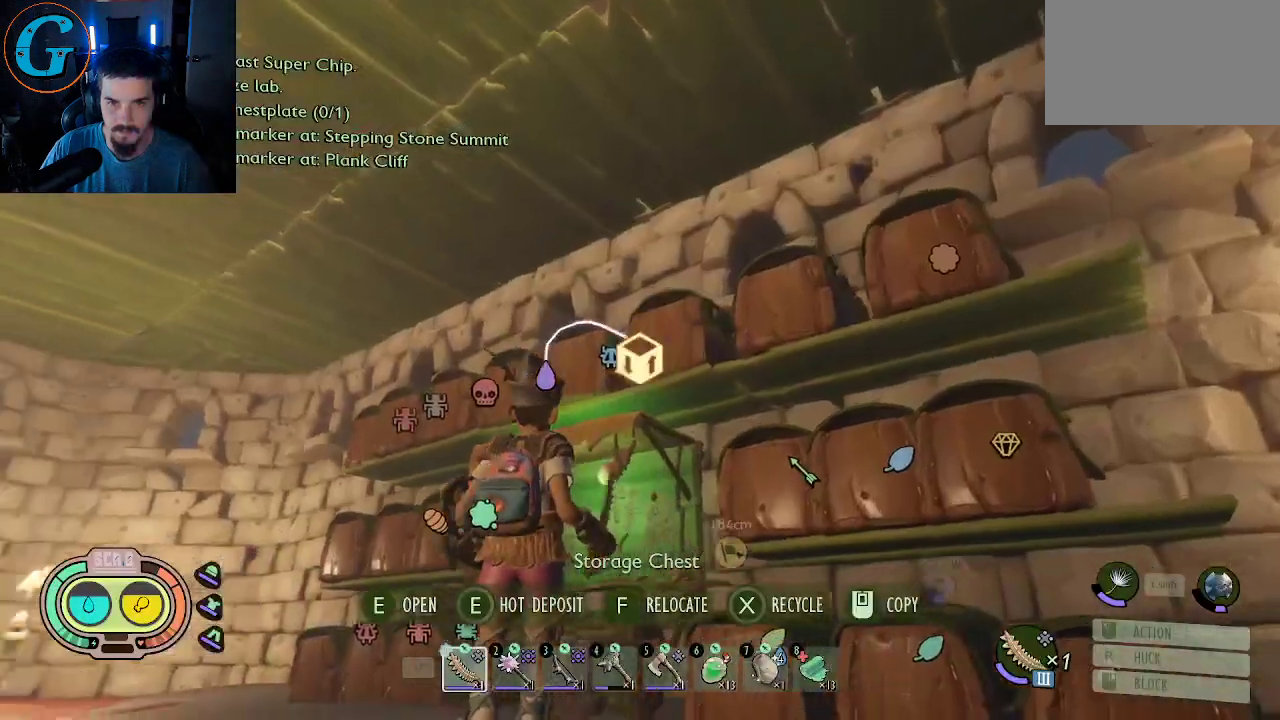
{"keys": [], "mouse": [], "mouse_move": "up-right", "events": [[17, "w", "down"], [333, "w", "up"], [483, "a", "up"]]}
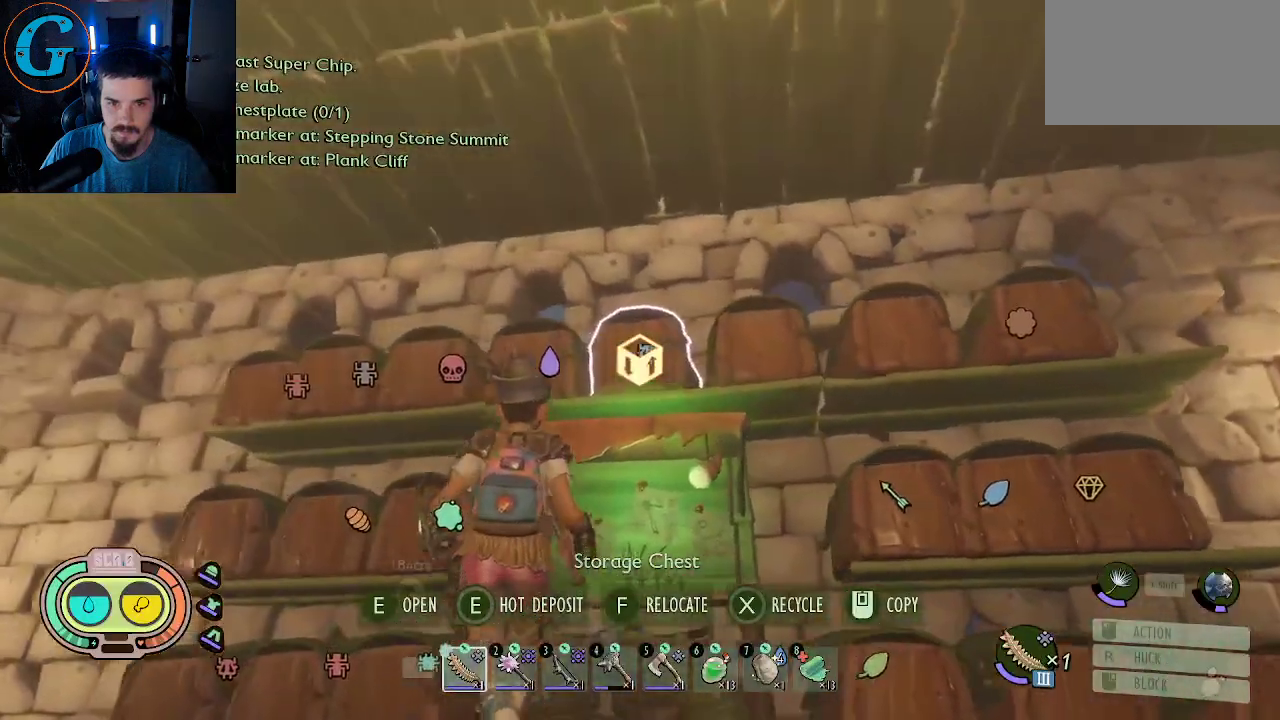
{"keys": [], "mouse": [], "mouse_move": "still", "events": [[17, "e", "down"], [167, "e", "up"]]}
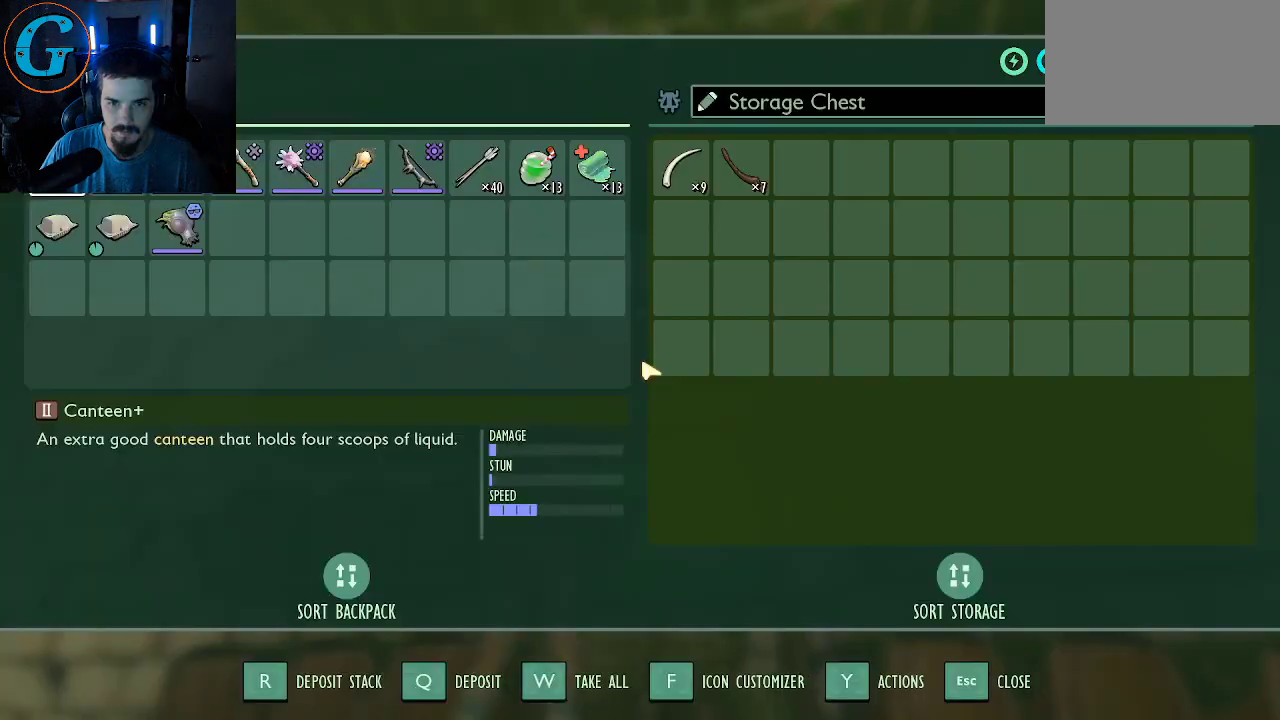
{"keys": [], "mouse": [], "mouse_move": "left", "events": [[33, "e", "down"], [233, "e", "up"], [267, "a", "down"], [317, "a", "up"]]}
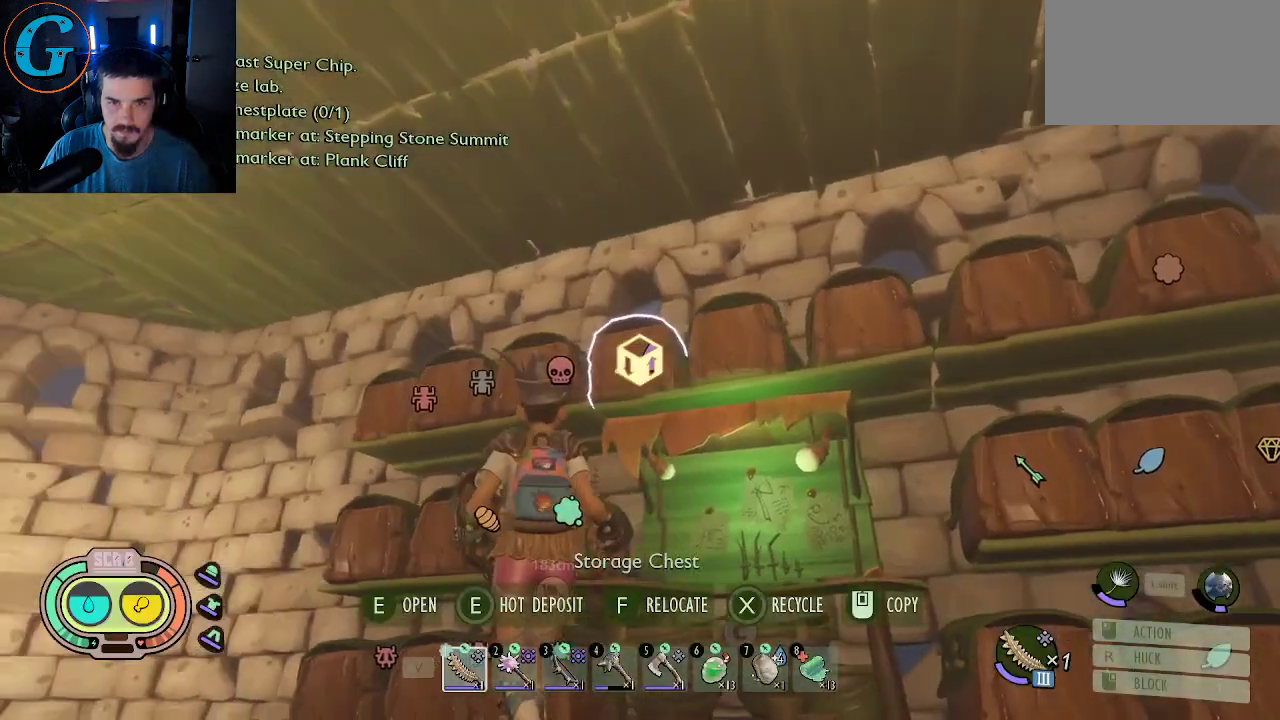
{"keys": [], "mouse": [], "mouse_move": "still", "events": [[17, "e", "down"], [150, "e", "up"]]}
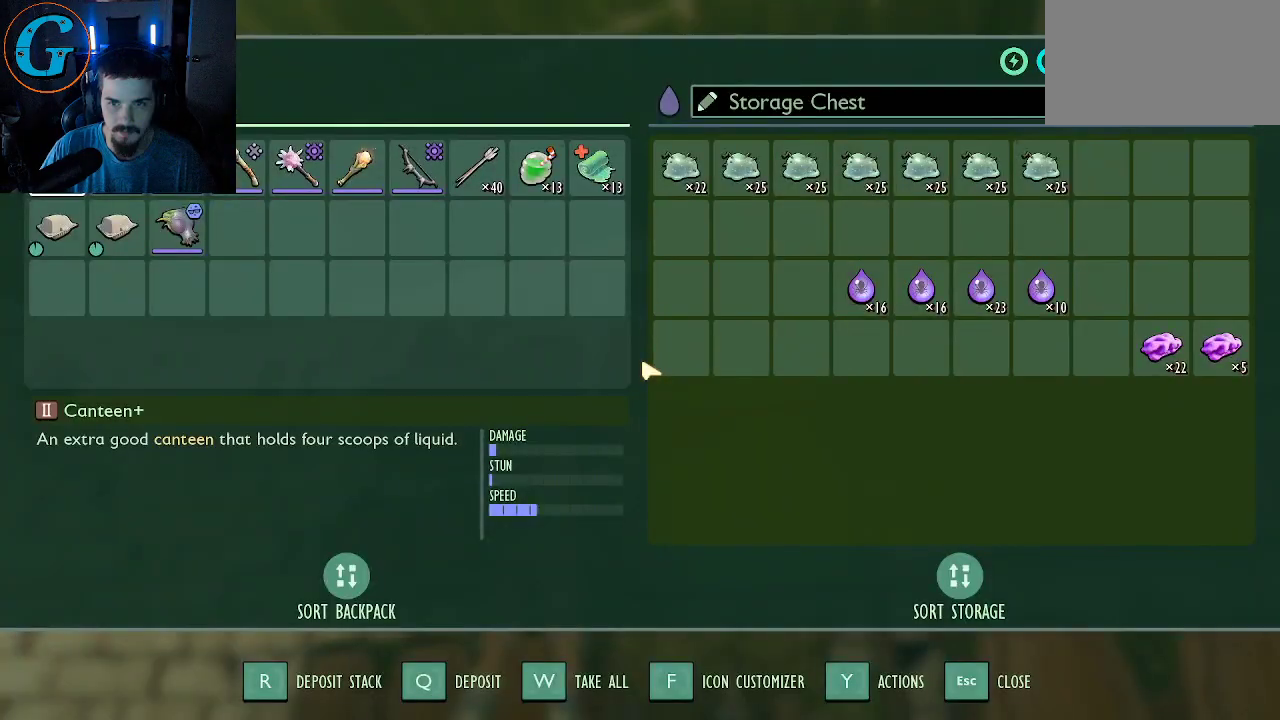
{"keys": ["a", "w"], "mouse": [], "mouse_move": "left", "events": [[217, "e", "down"], [300, "e", "up"], [350, "a", "down"], [450, "w", "down"]]}
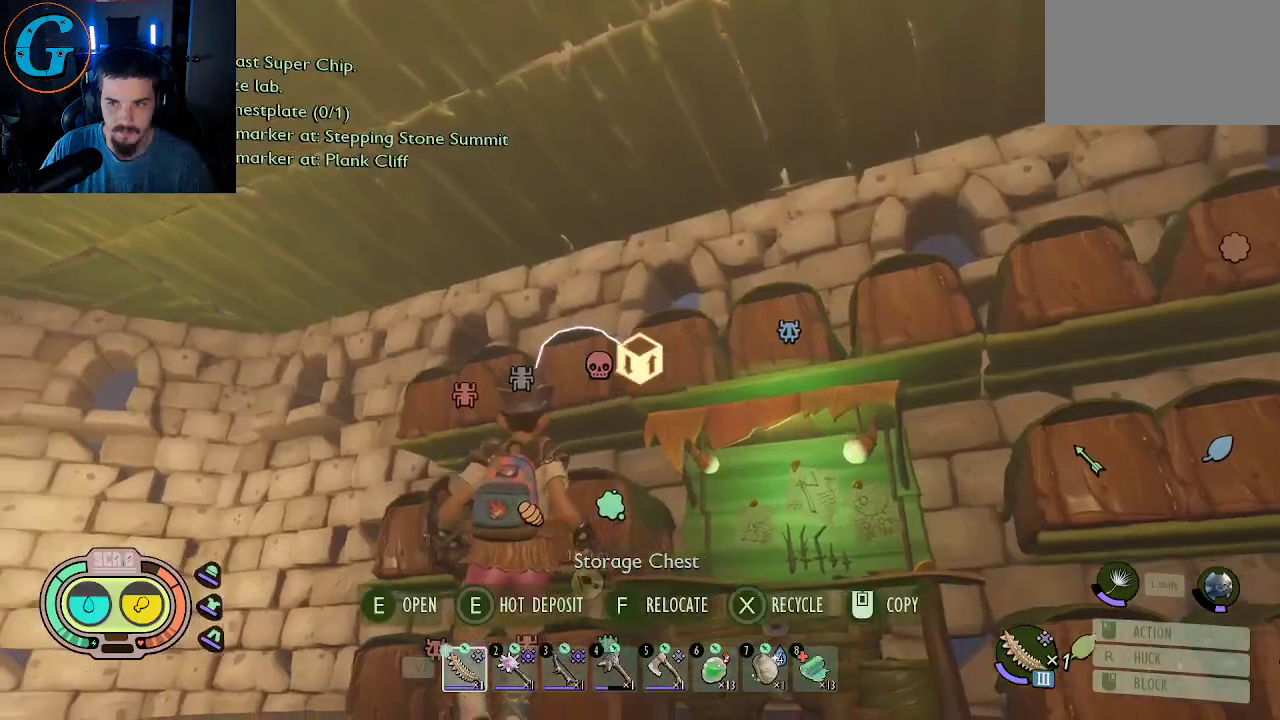
{"keys": [], "mouse": [], "mouse_move": "still", "events": [[183, "a", "up"], [183, "w", "up"], [233, "e", "down"], [367, "e", "up"]]}